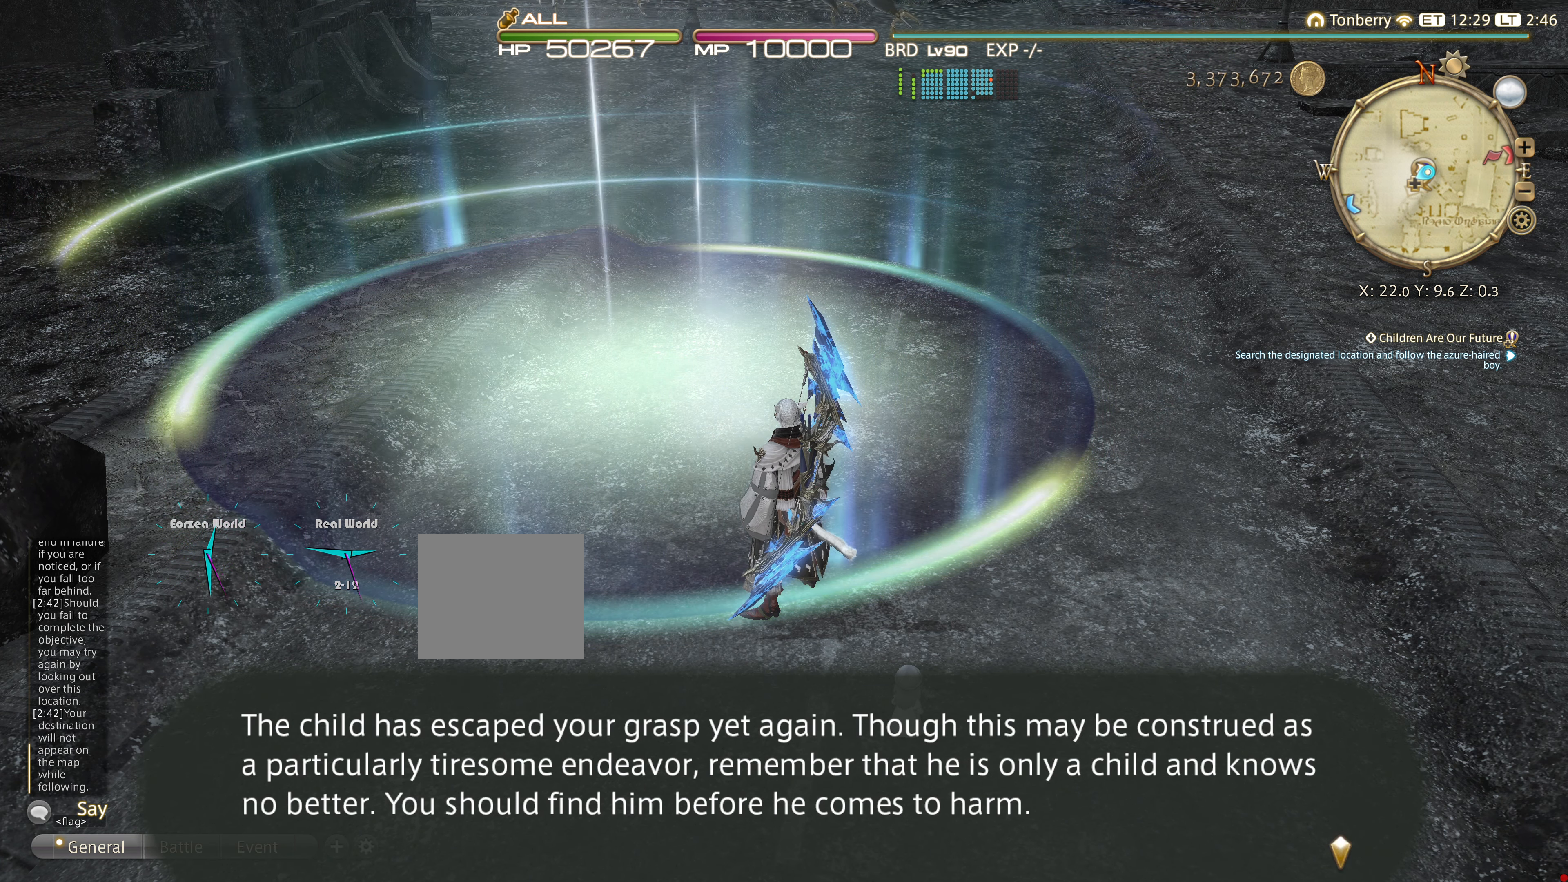
Gameplay with a controller (PlayStation layout); each line is a JSON object with the inputs held at the frame after it. "events" lists button and stick changes between this image and that frame as [ms after this image, input, new state], when the widget could be followed in between. Not read: R3.
{"buttons": [], "left_stick": "center", "right_stick": "center", "events": [[50, "CROSS", "down"], [151, "CROSS", "up"]]}
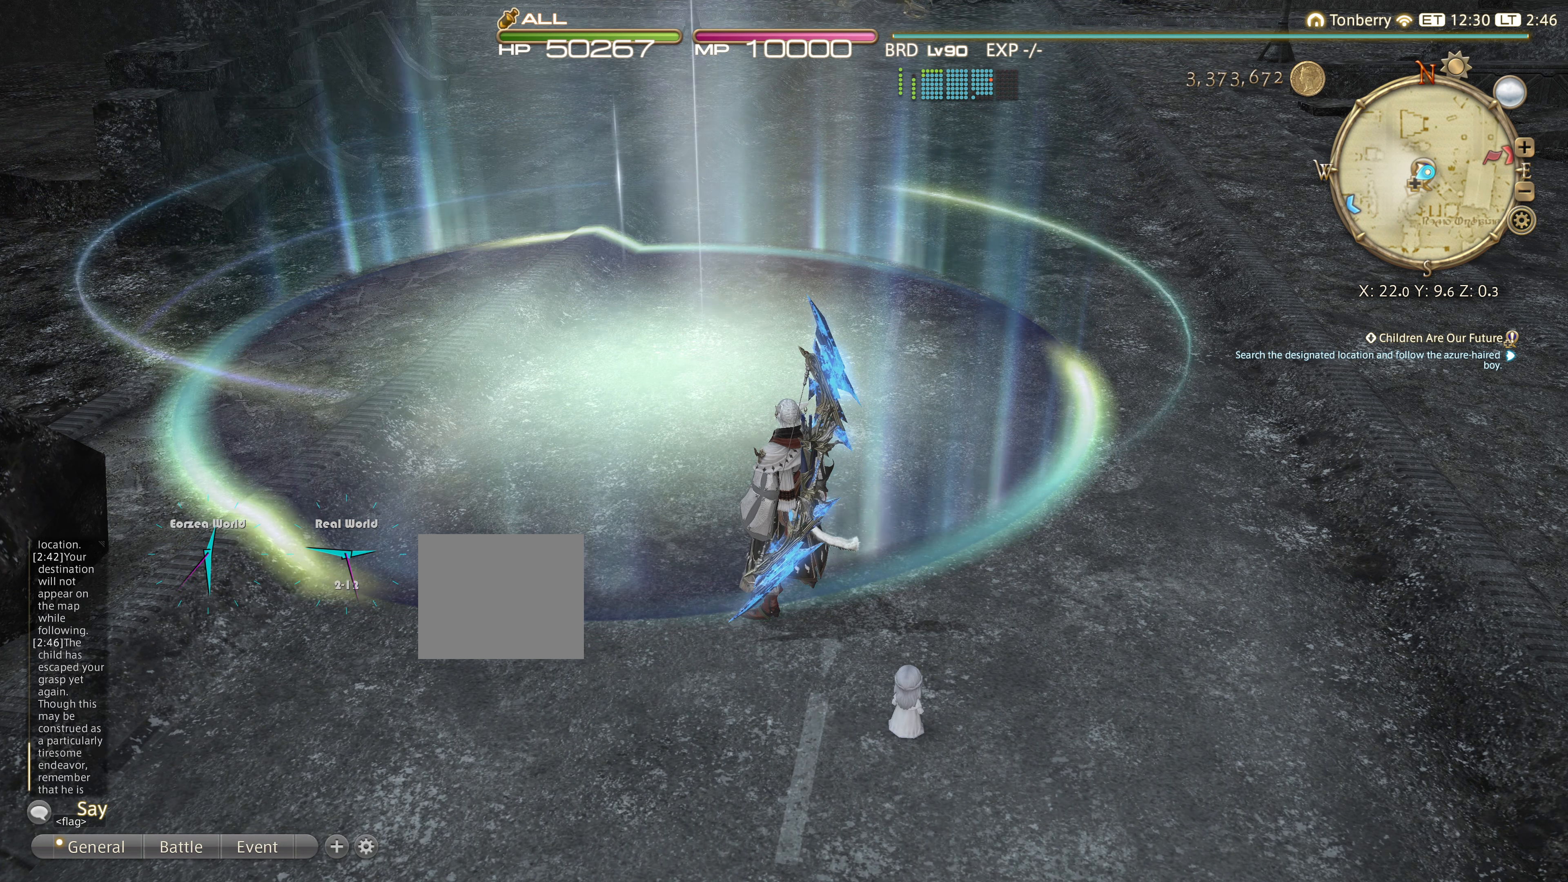
{"buttons": [], "left_stick": "center", "right_stick": "up", "events": [[384, "right_stick", "up"]]}
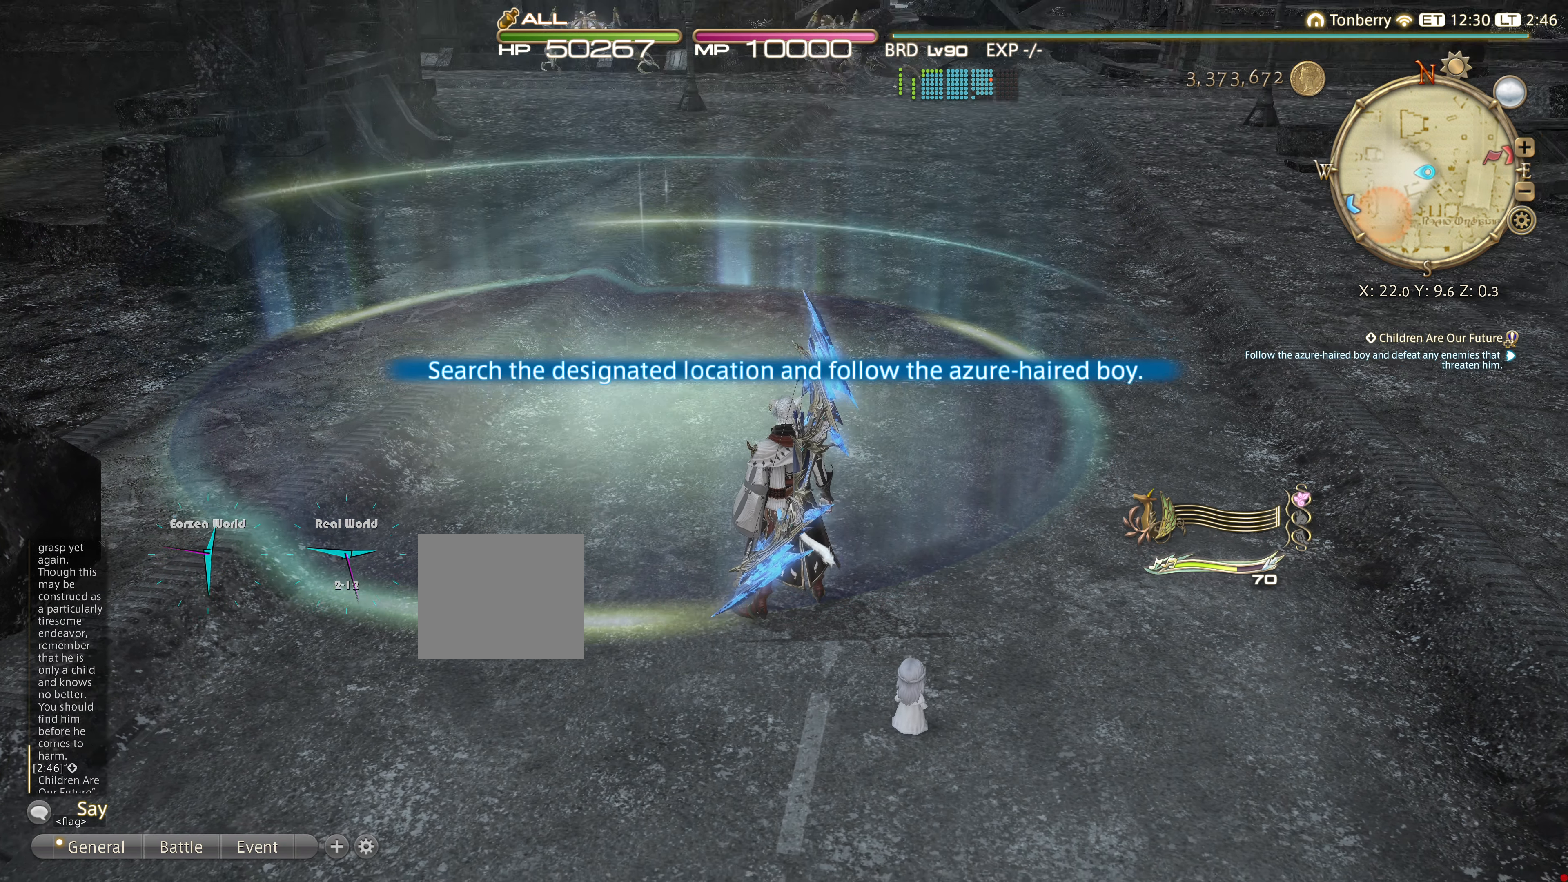
{"buttons": [], "left_stick": "center", "right_stick": "center", "events": [[167, "right_stick", "center"]]}
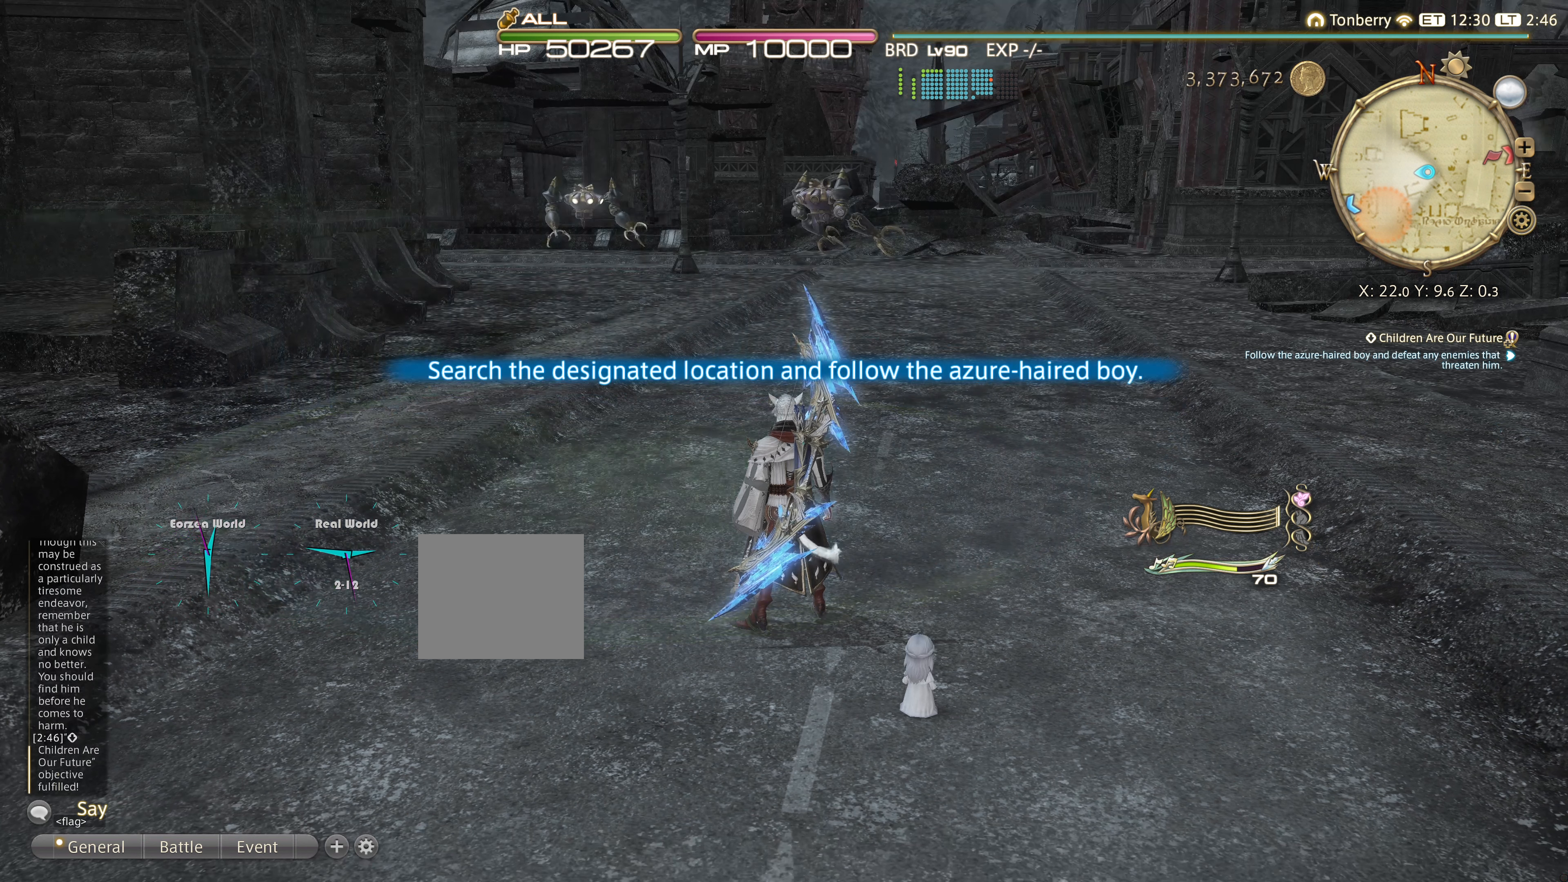
{"buttons": [], "left_stick": "center", "right_stick": "center", "events": []}
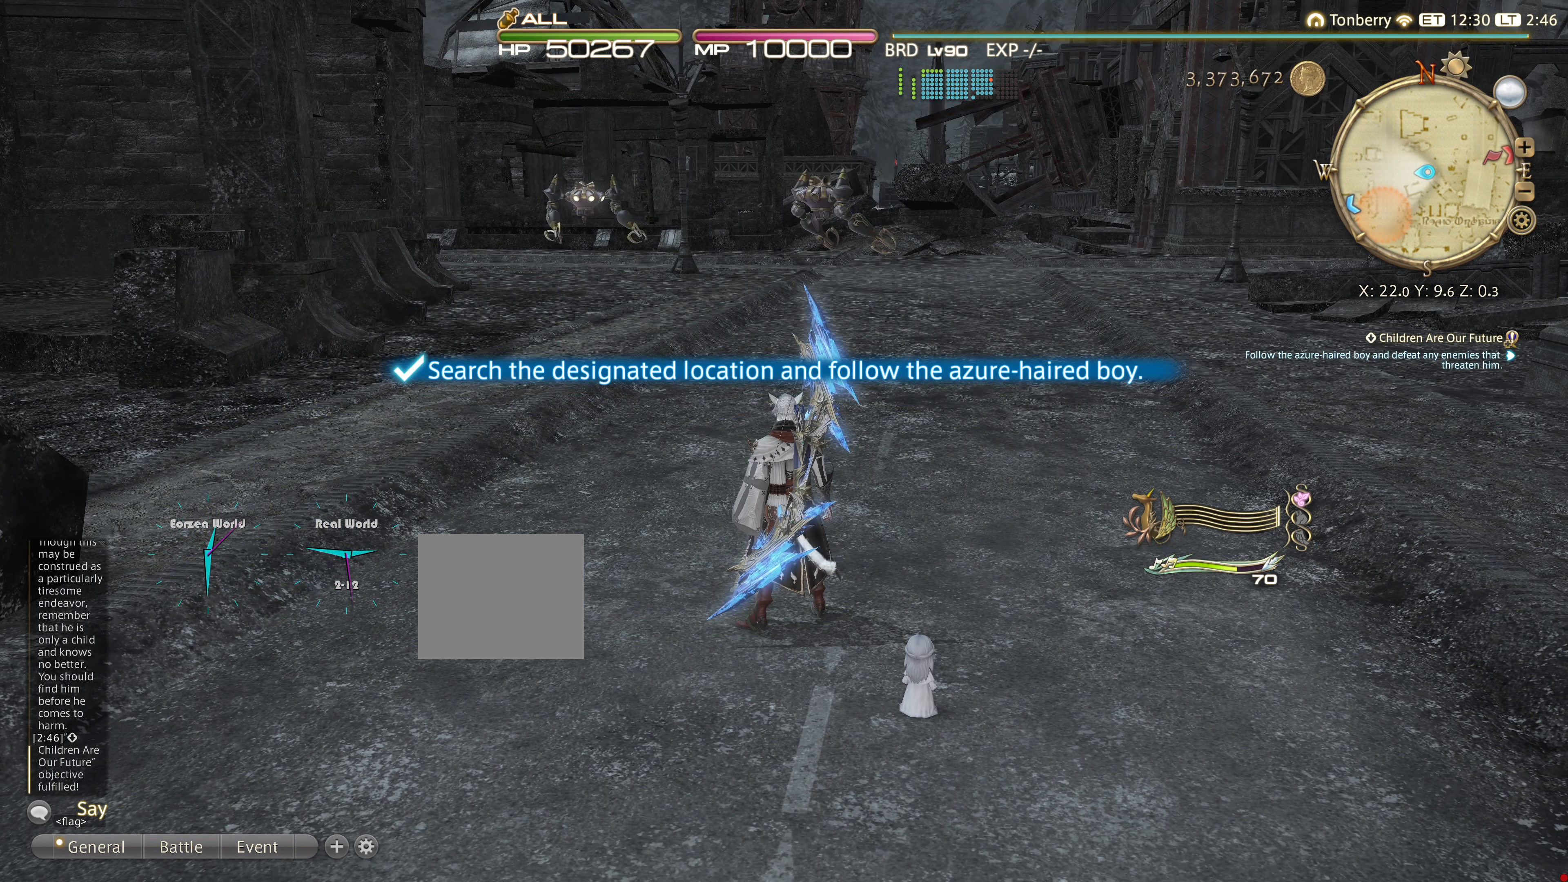
{"buttons": [], "left_stick": "center", "right_stick": "center", "events": [[83, "SQUARE", "down"], [200, "SQUARE", "up"]]}
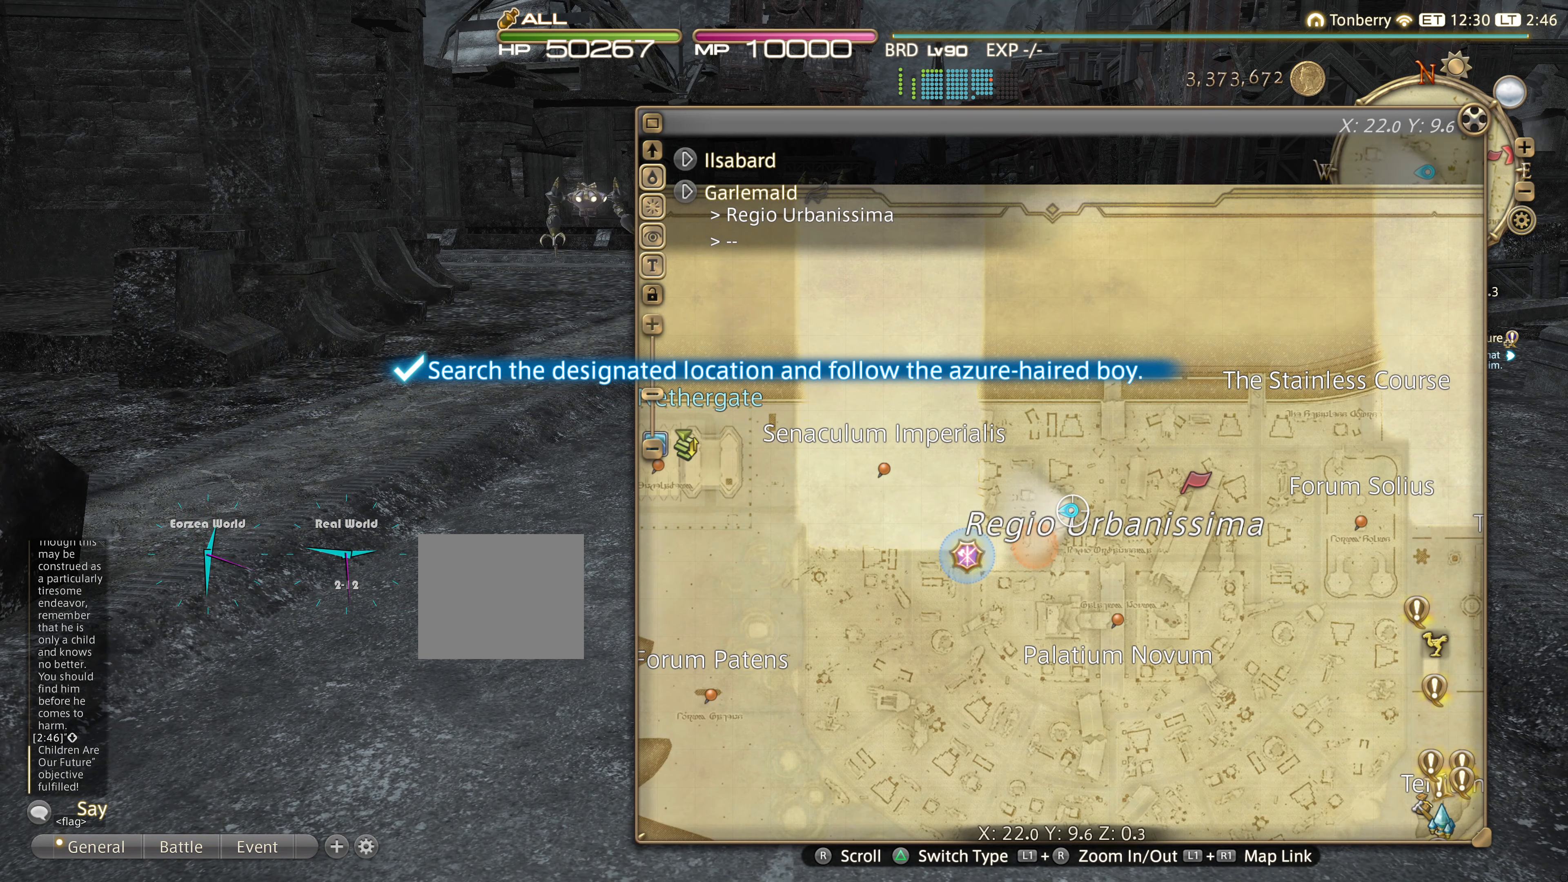
{"buttons": [], "left_stick": "center", "right_stick": "center", "events": []}
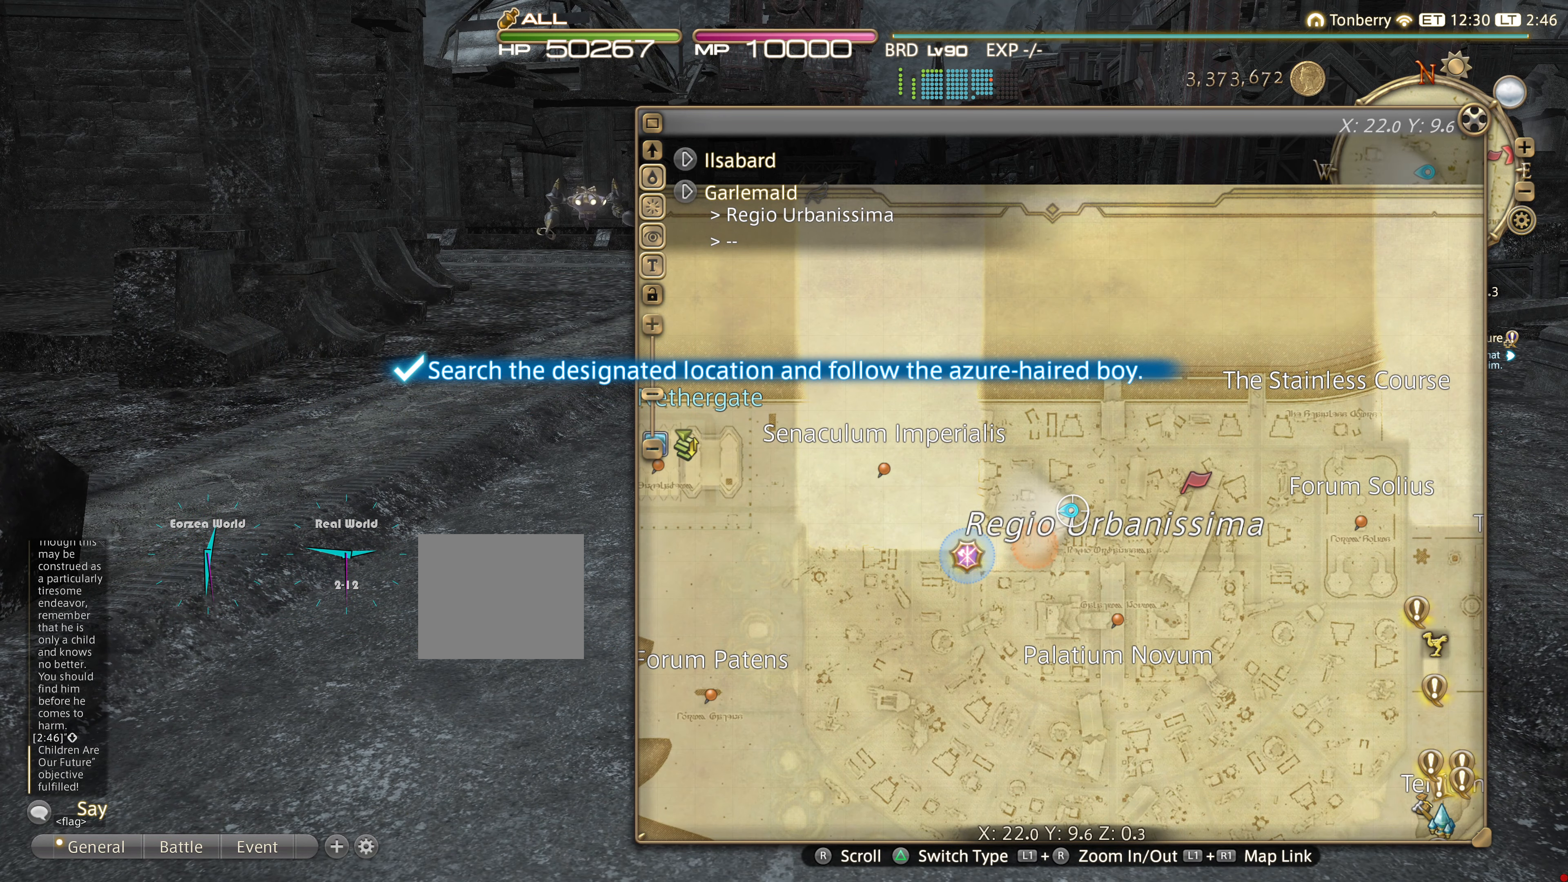
{"buttons": [], "left_stick": "center", "right_stick": "center", "events": []}
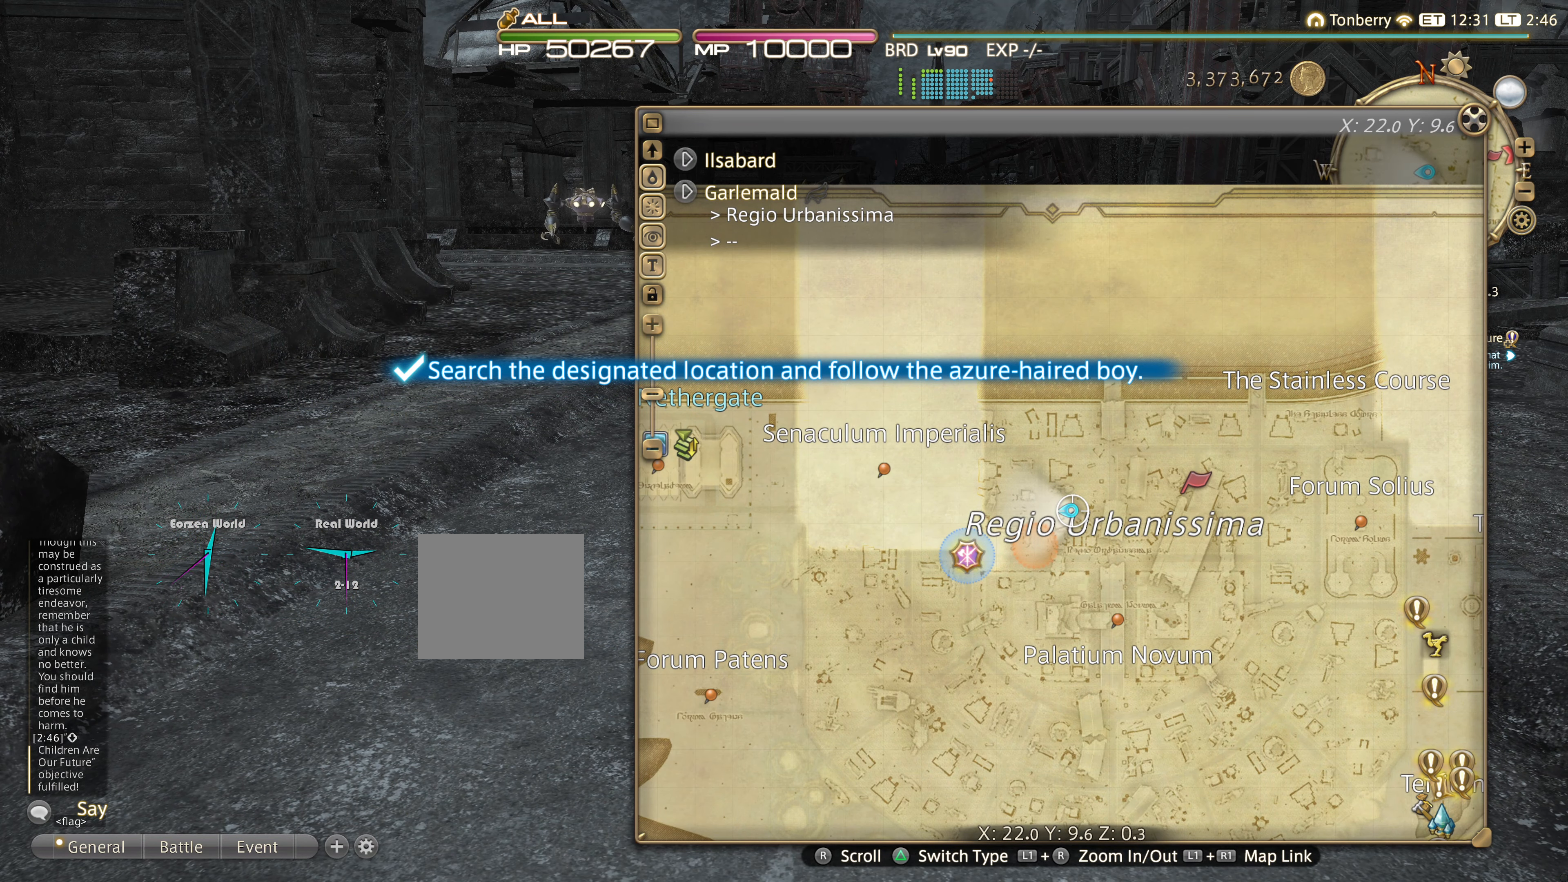
{"buttons": [], "left_stick": "center", "right_stick": "center", "events": []}
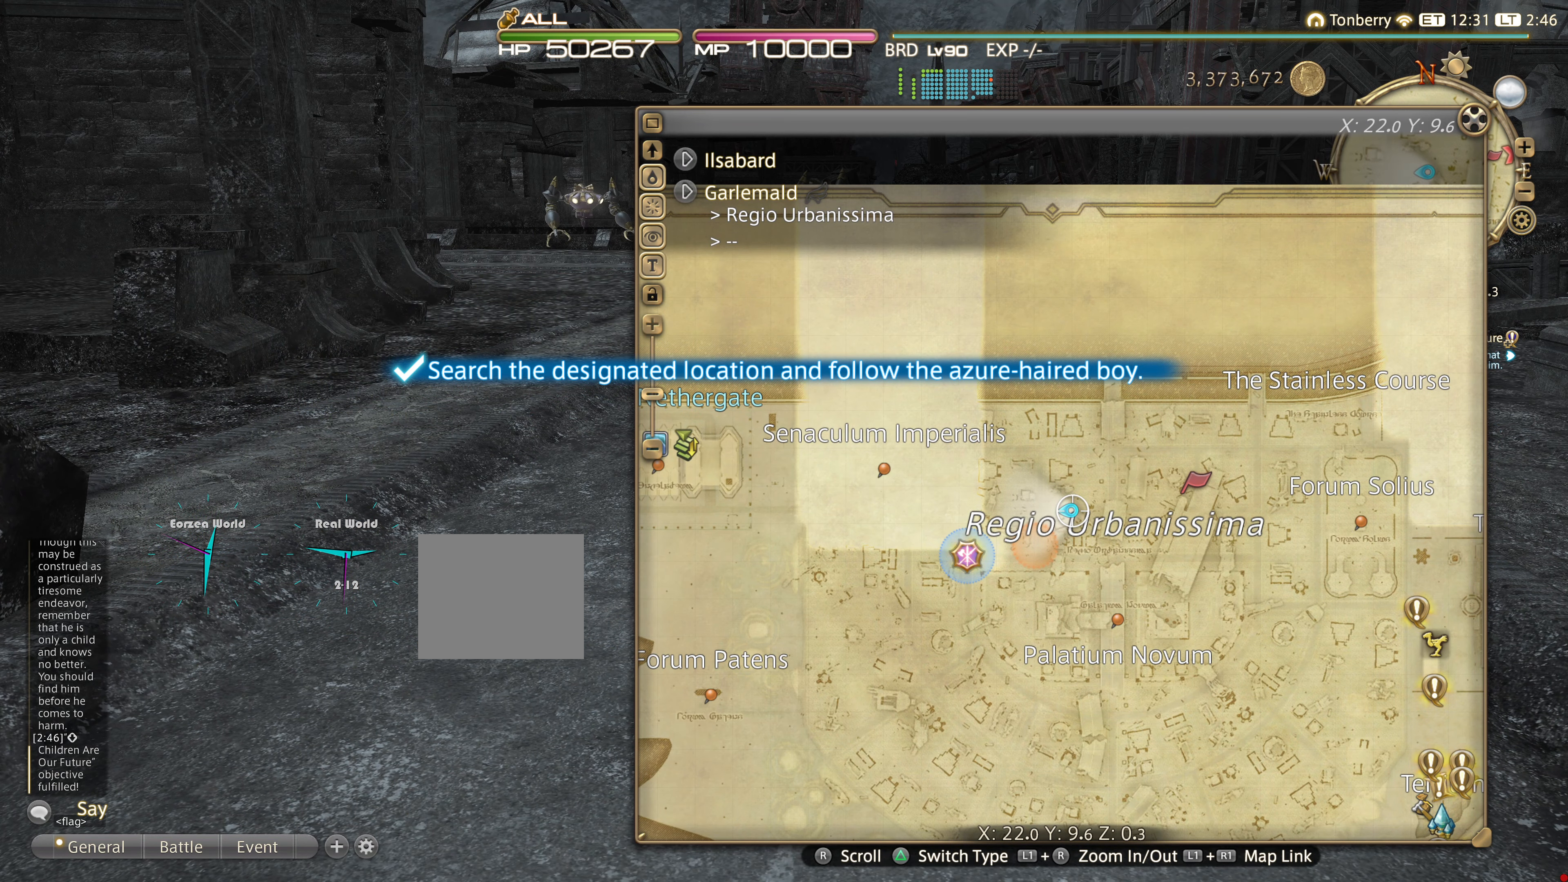
{"buttons": [], "left_stick": "center", "right_stick": "center", "events": []}
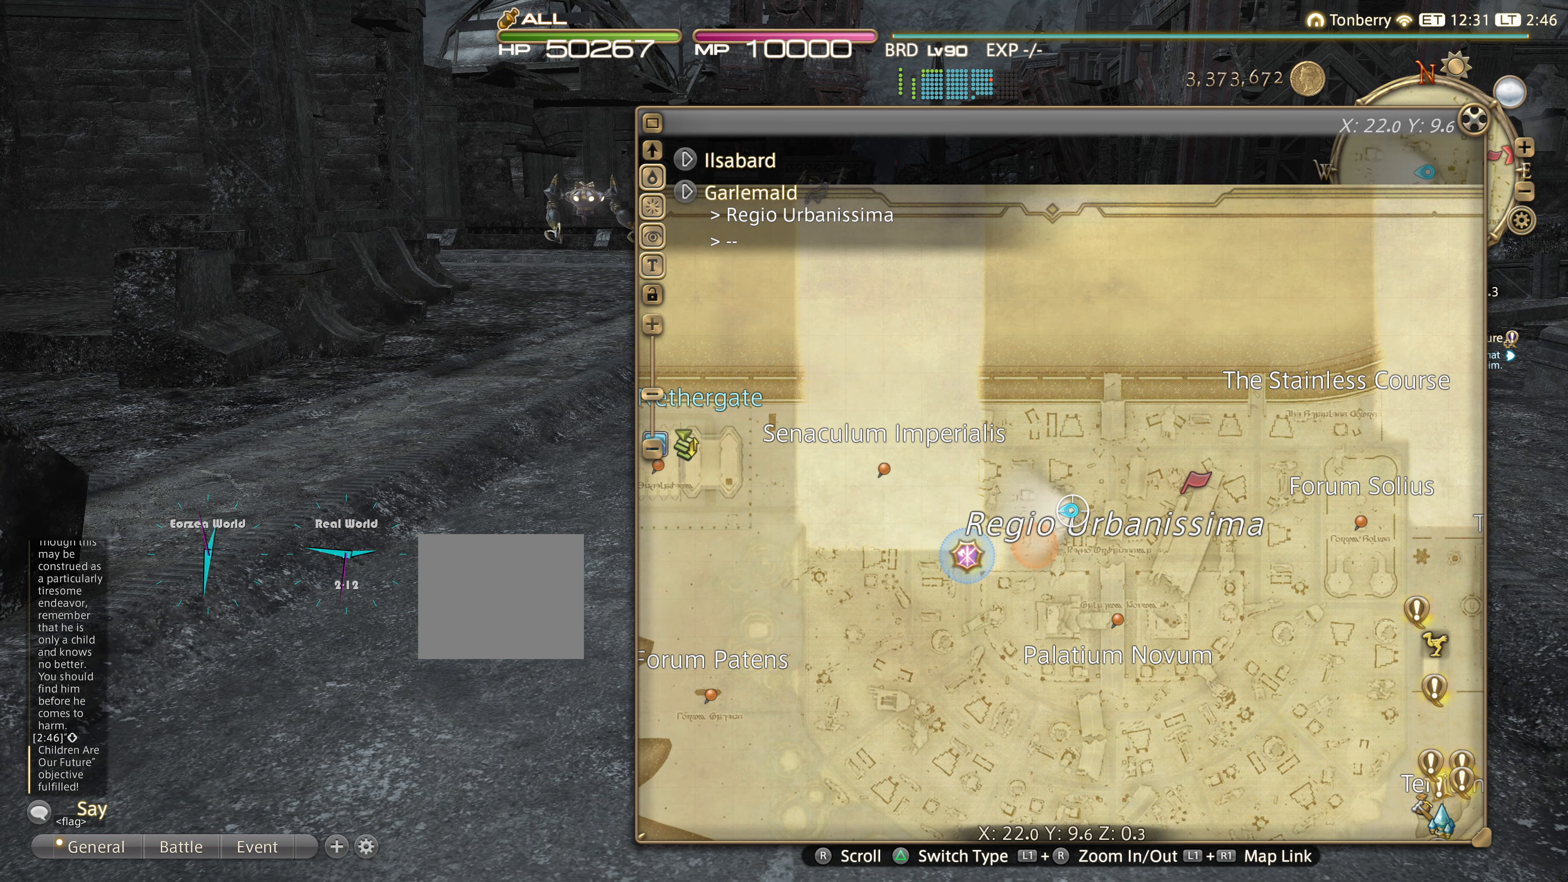
{"buttons": [], "left_stick": "center", "right_stick": "center", "events": []}
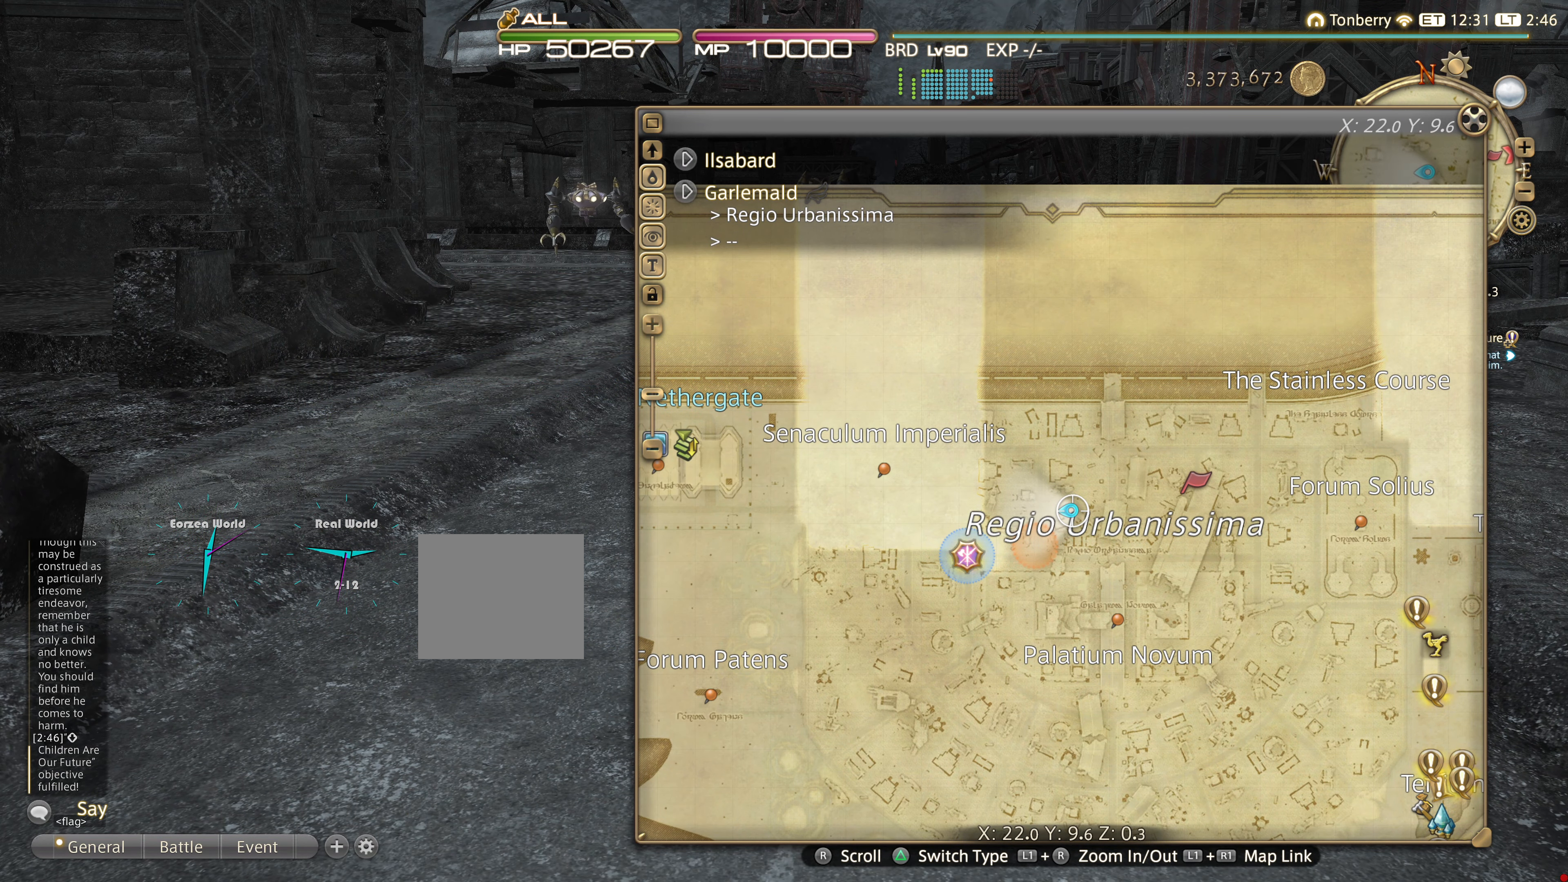
{"buttons": [], "left_stick": "center", "right_stick": "center", "events": []}
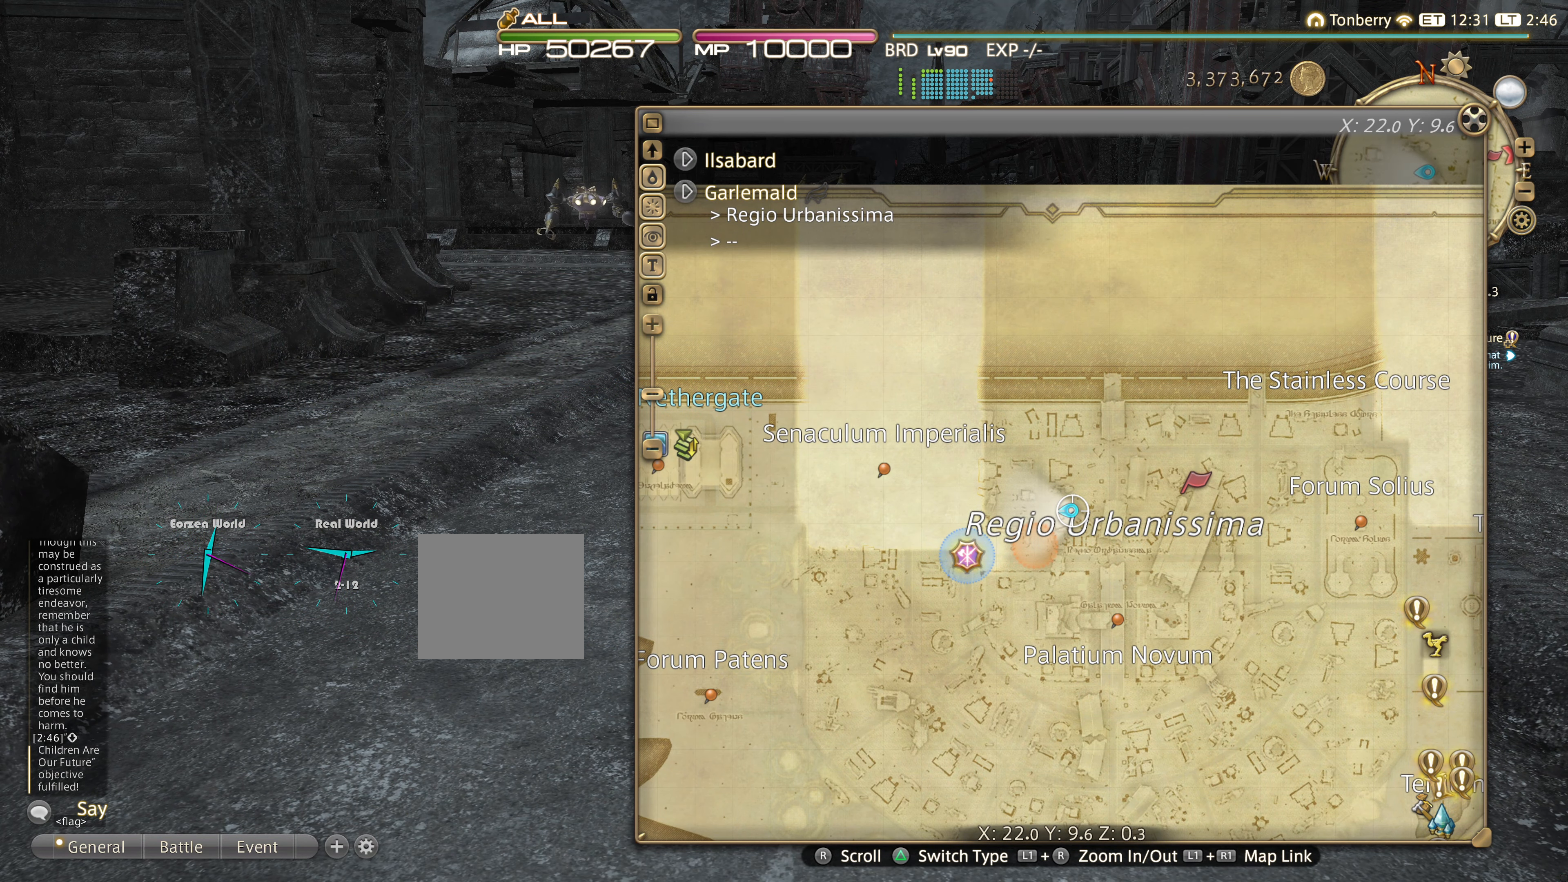
{"buttons": [], "left_stick": "center", "right_stick": "center", "events": []}
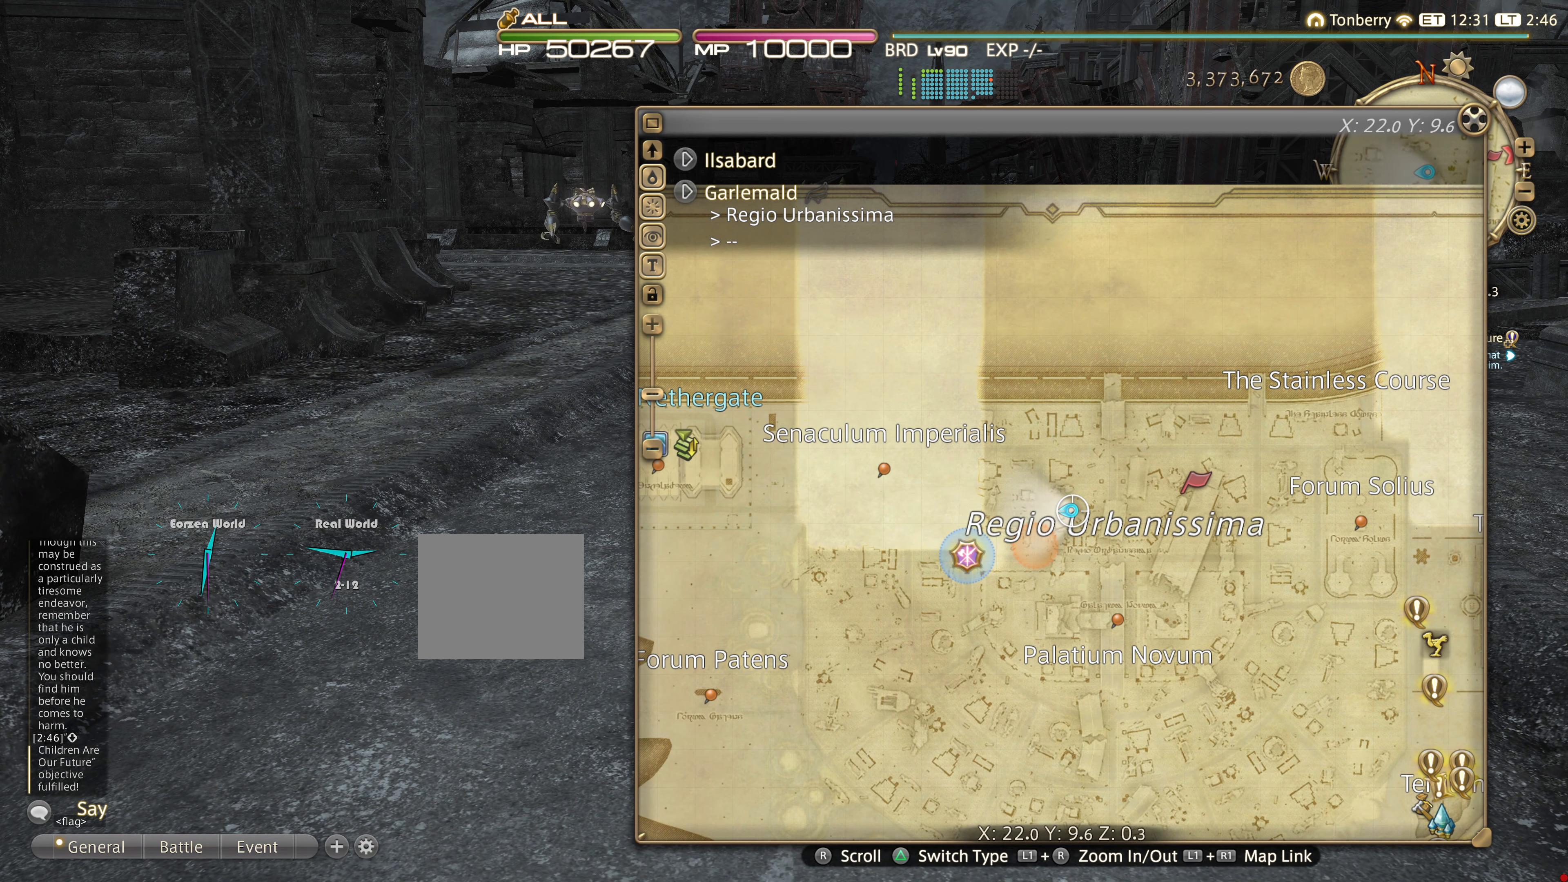
{"buttons": ["L1", "R1"], "left_stick": "center", "right_stick": "center", "events": [[300, "L1", "down"], [367, "R1", "down"]]}
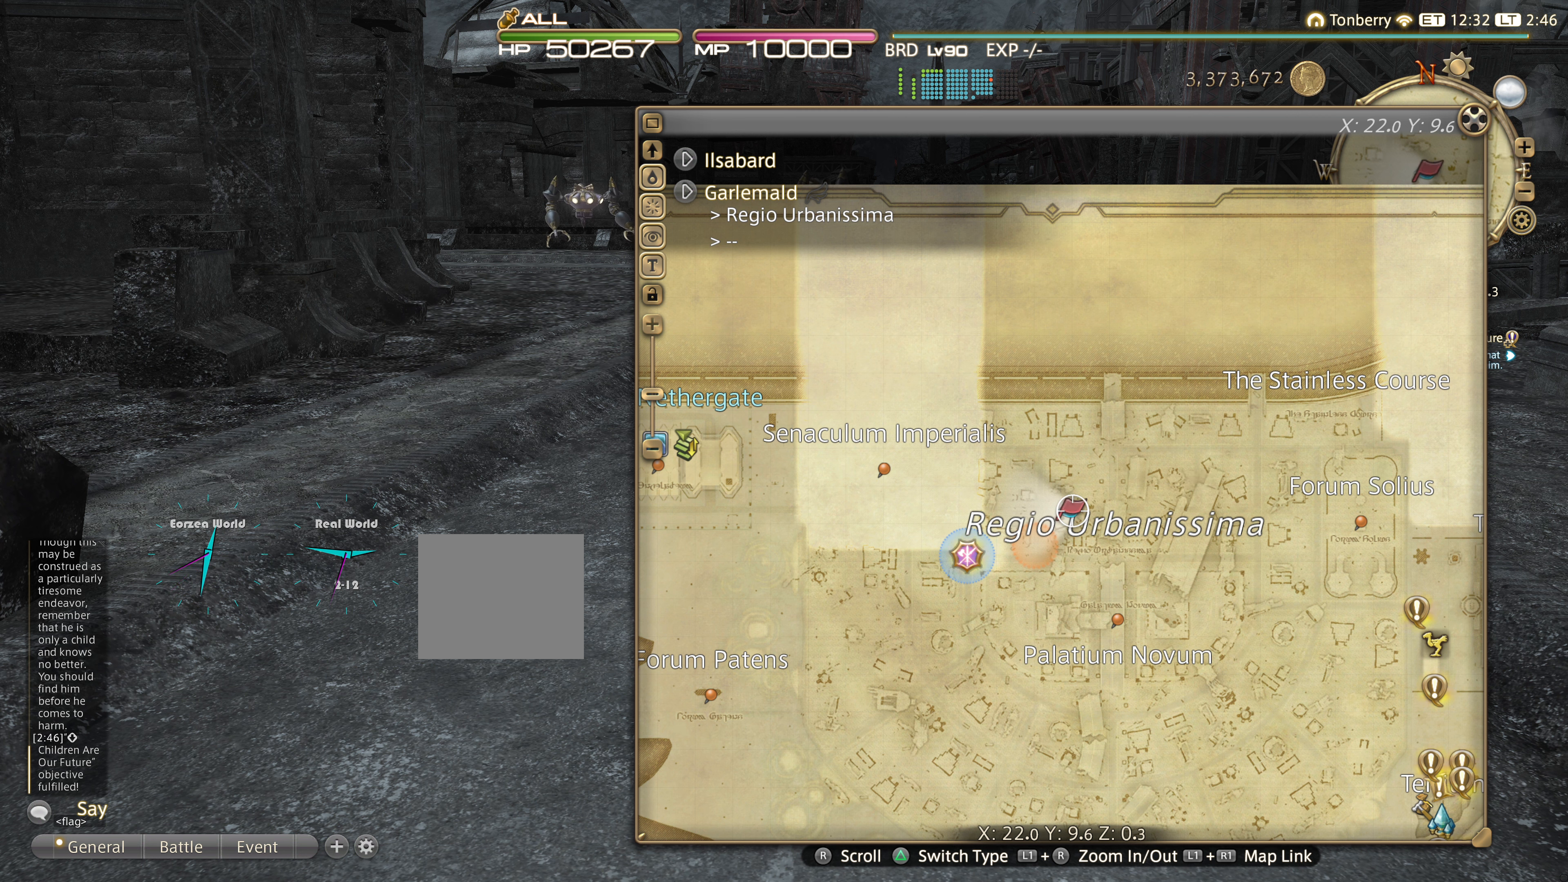
{"buttons": [], "left_stick": "center", "right_stick": "center", "events": [[51, "L1", "up"], [51, "R1", "up"]]}
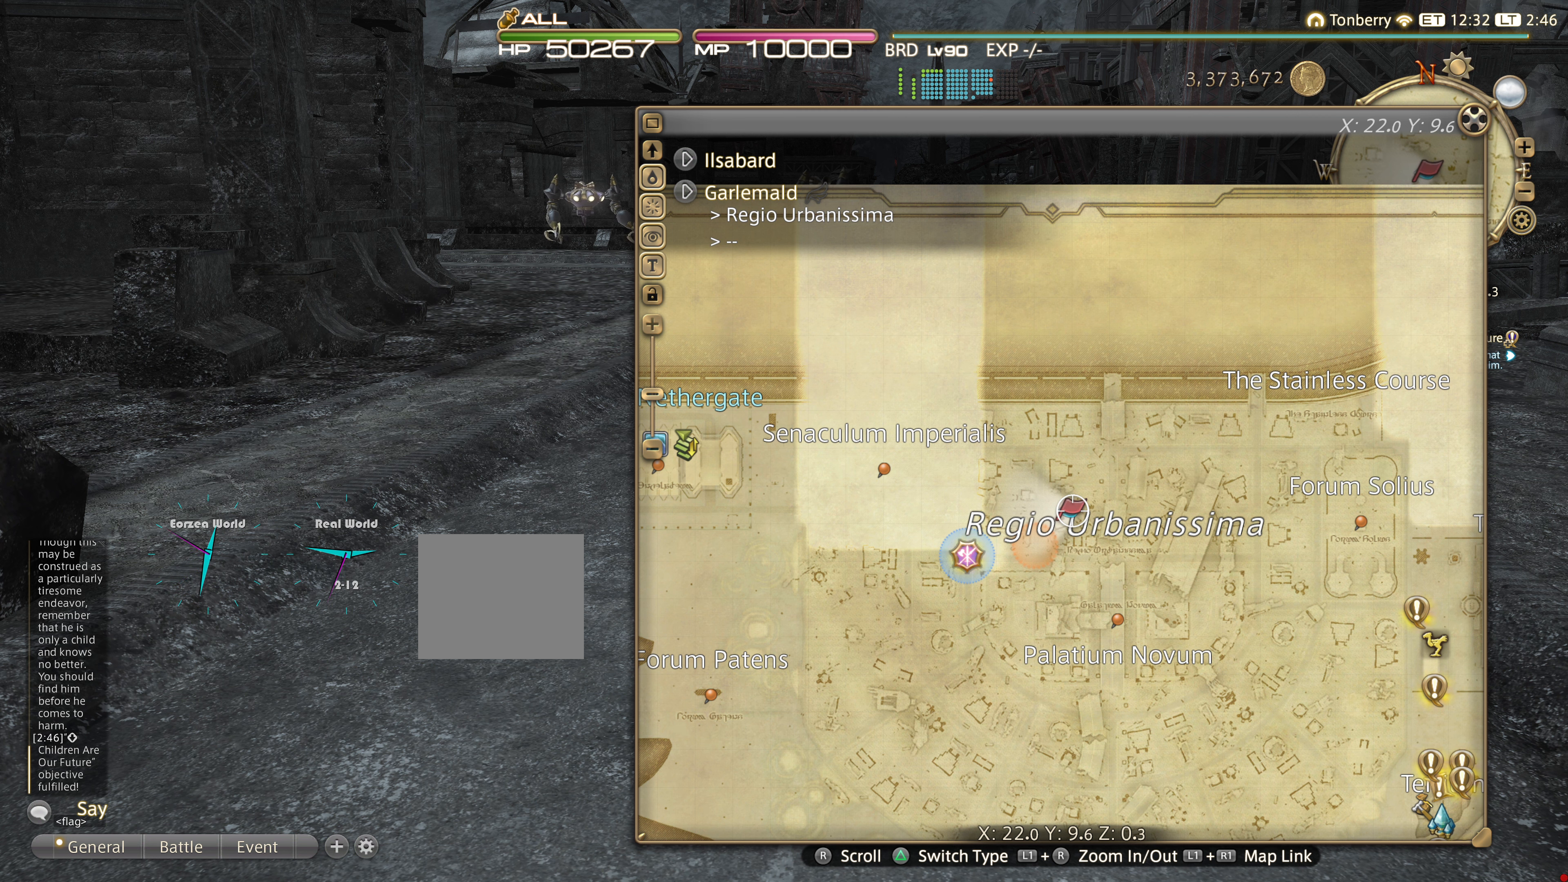
{"buttons": [], "left_stick": "center", "right_stick": "center", "events": []}
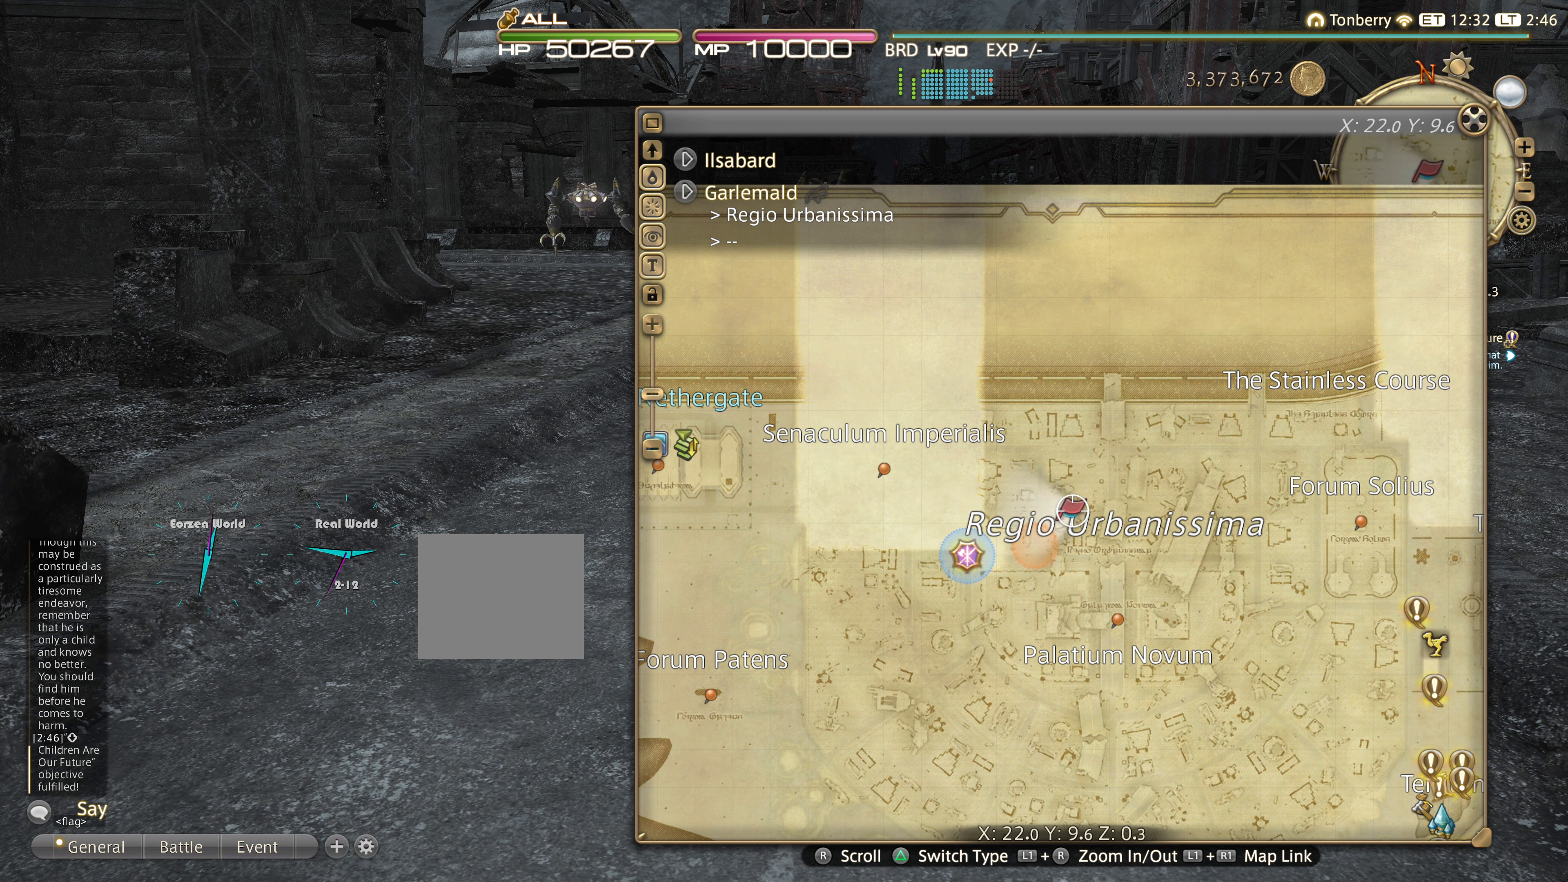
{"buttons": [], "left_stick": "center", "right_stick": "center", "events": []}
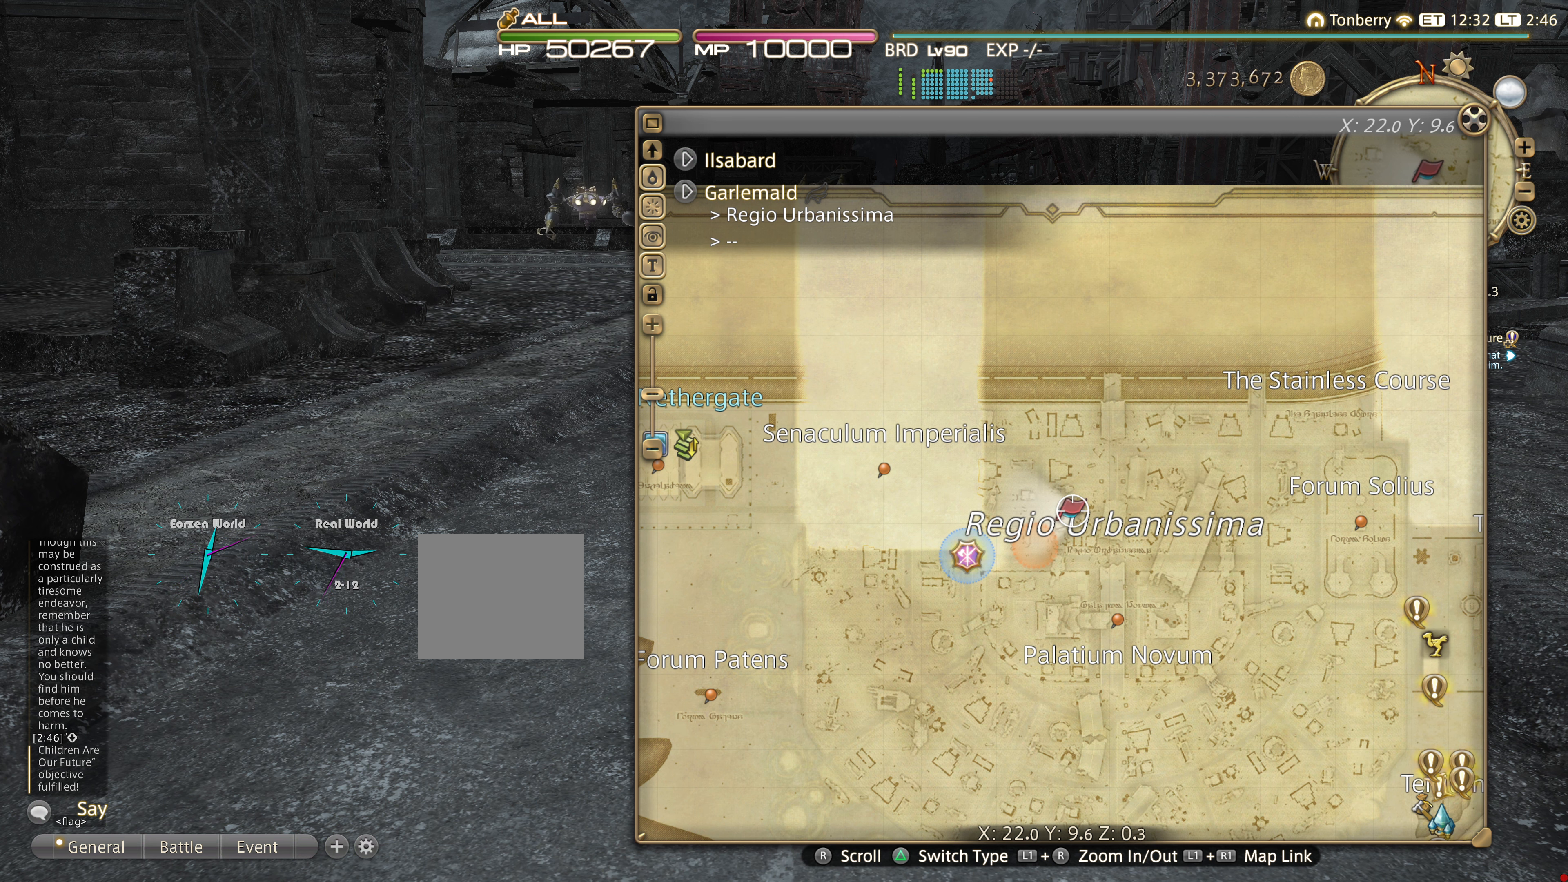
{"buttons": [], "left_stick": "center", "right_stick": "center", "events": []}
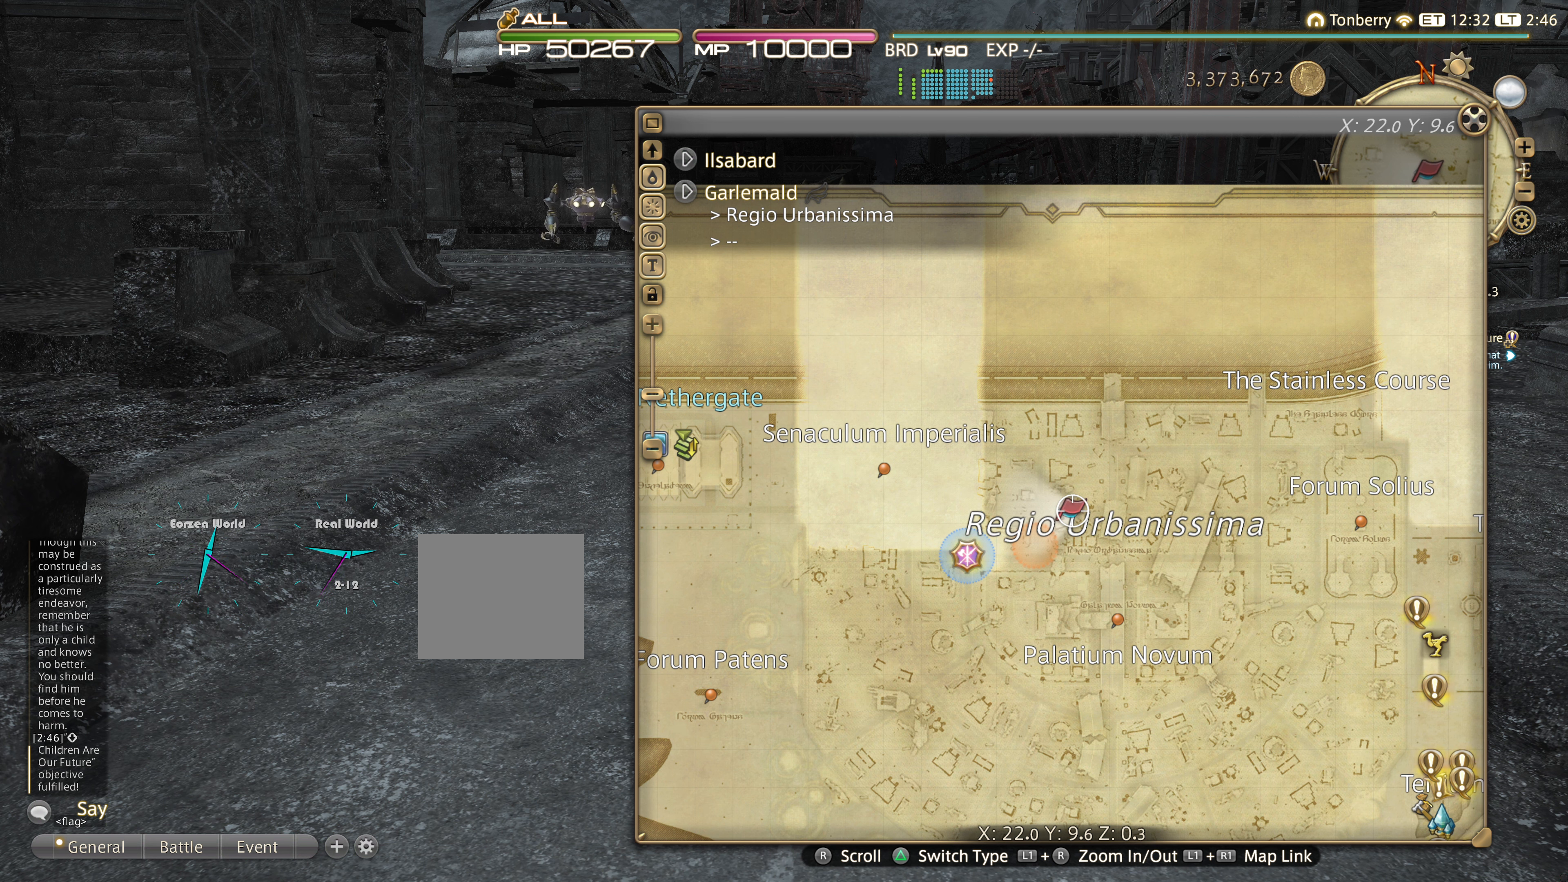
{"buttons": [], "left_stick": "center", "right_stick": "center", "events": [[317, "CIRCLE", "down"], [468, "CIRCLE", "up"]]}
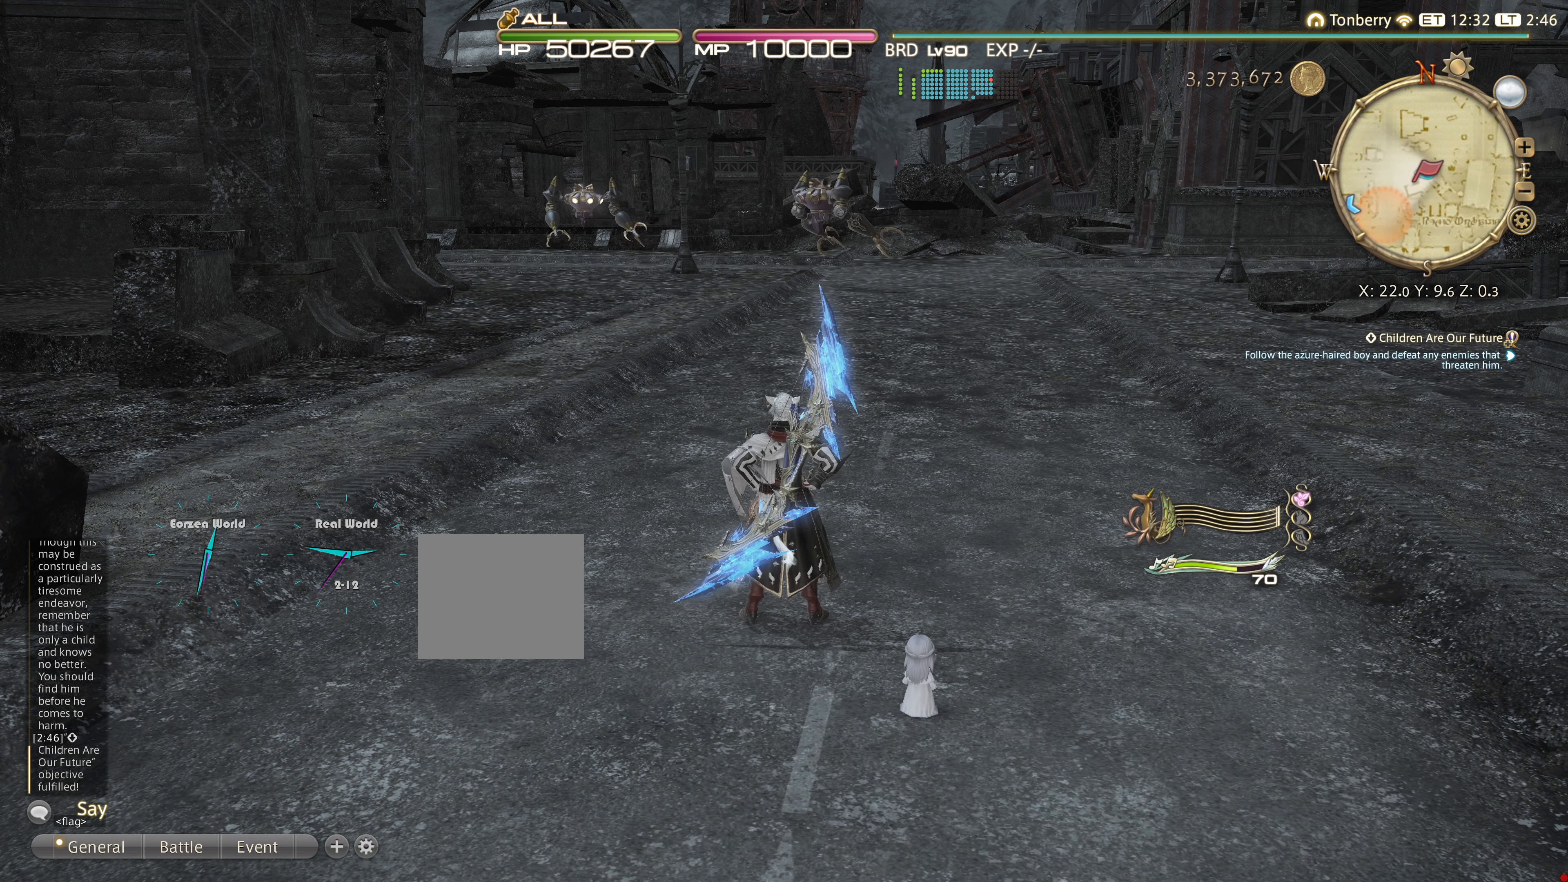
{"buttons": [], "left_stick": "center", "right_stick": "center", "events": []}
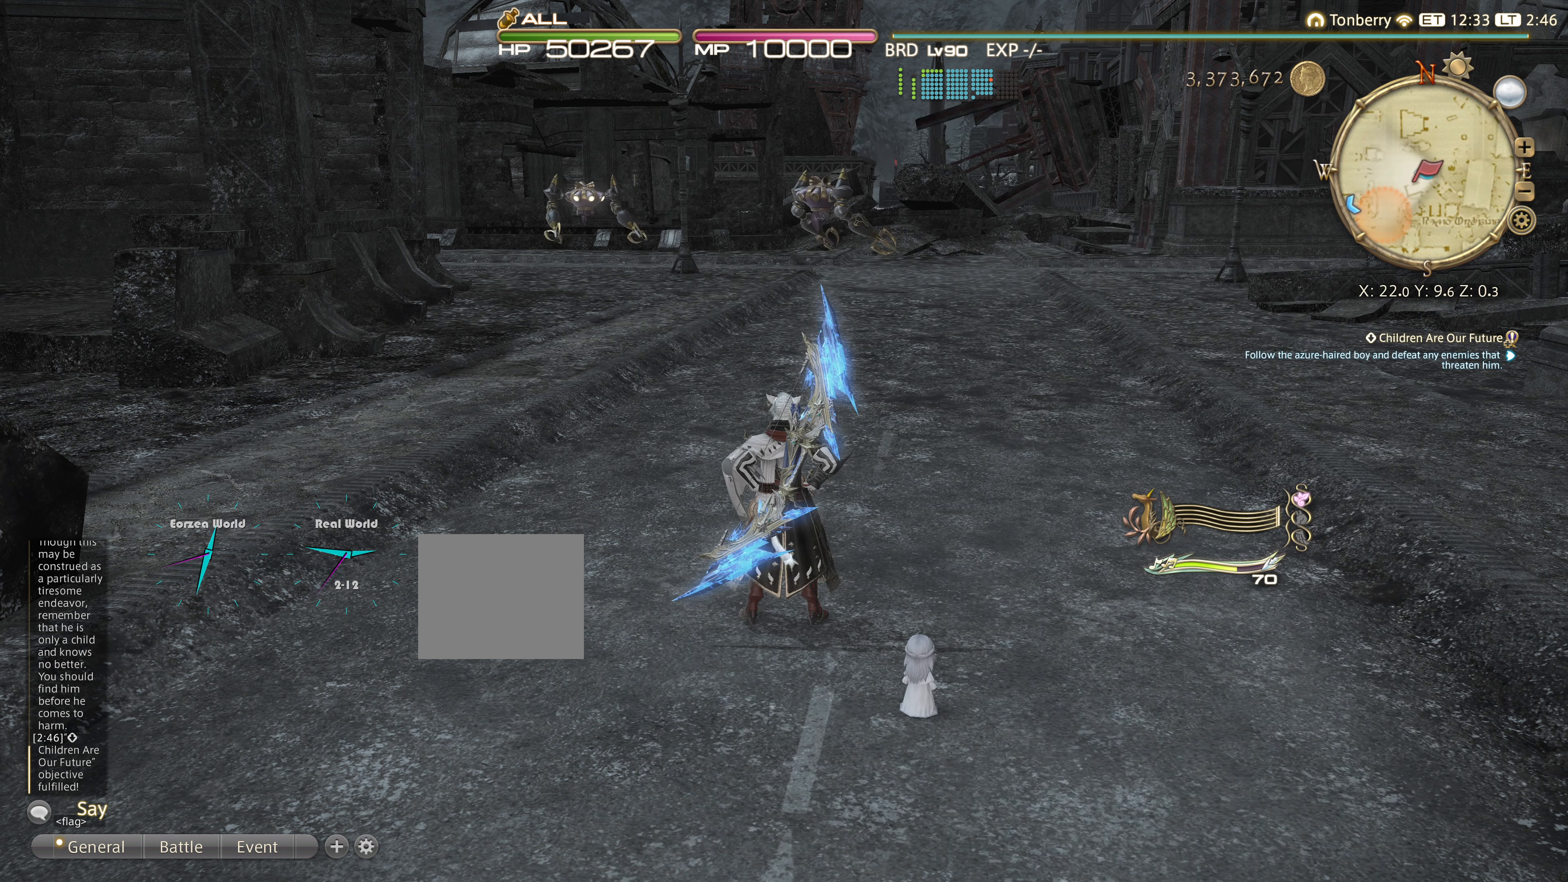
{"buttons": [], "left_stick": "center", "right_stick": "center", "events": []}